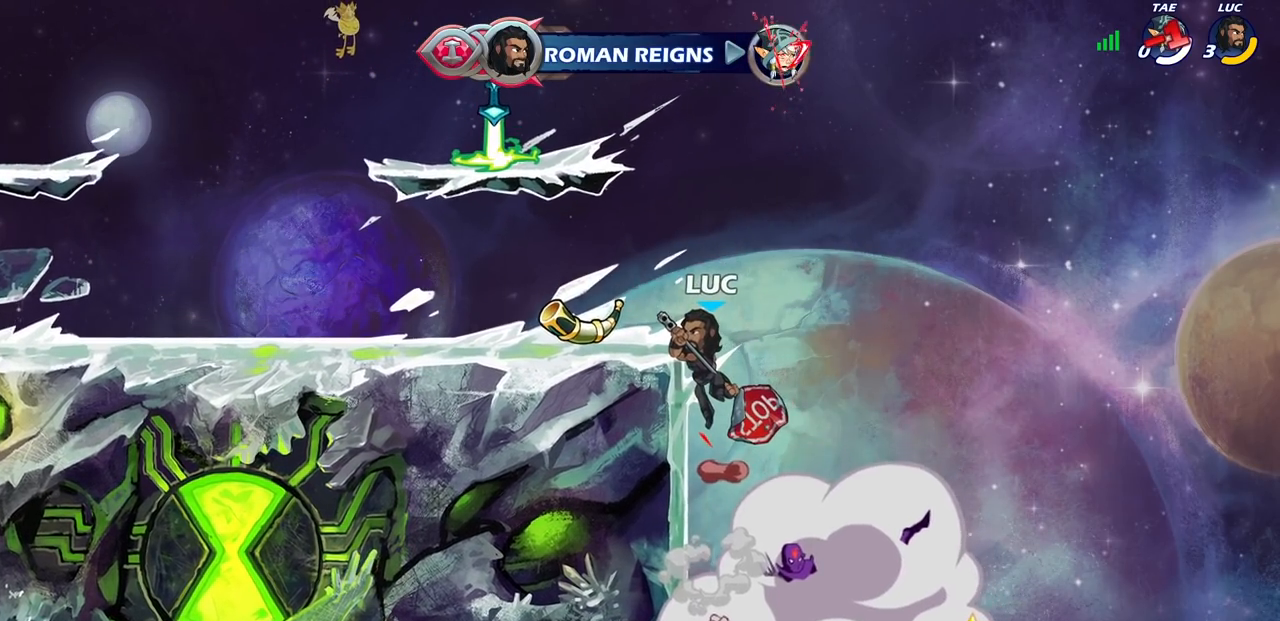
Gameplay with a controller (PlayStation layout); each line is a JSON object with the inputs held at the frame after it (dt_ms = milliseconds from this image to that frame). "events" lists button and stick changes between this image and that frame as [ms after this image, input, new state], when the widget could be followed in between.
{"dt_ms": 500, "buttons": [], "left_stick": "center", "right_stick": "center", "events": []}
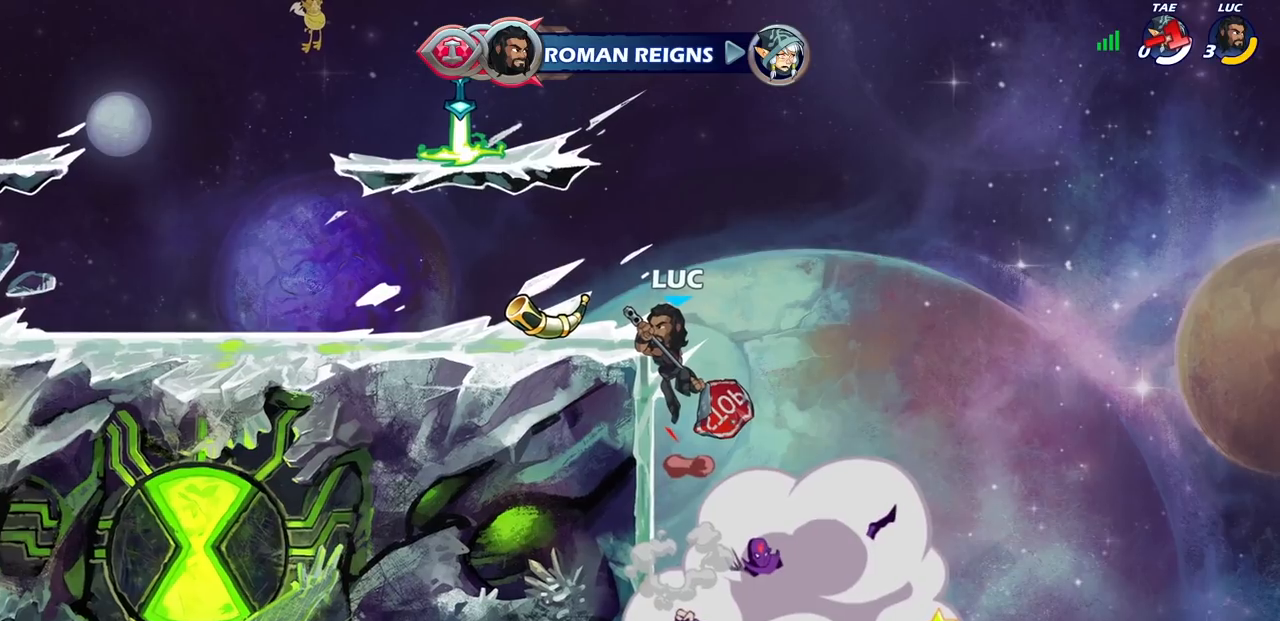
{"dt_ms": 500, "buttons": [], "left_stick": "center", "right_stick": "center", "events": []}
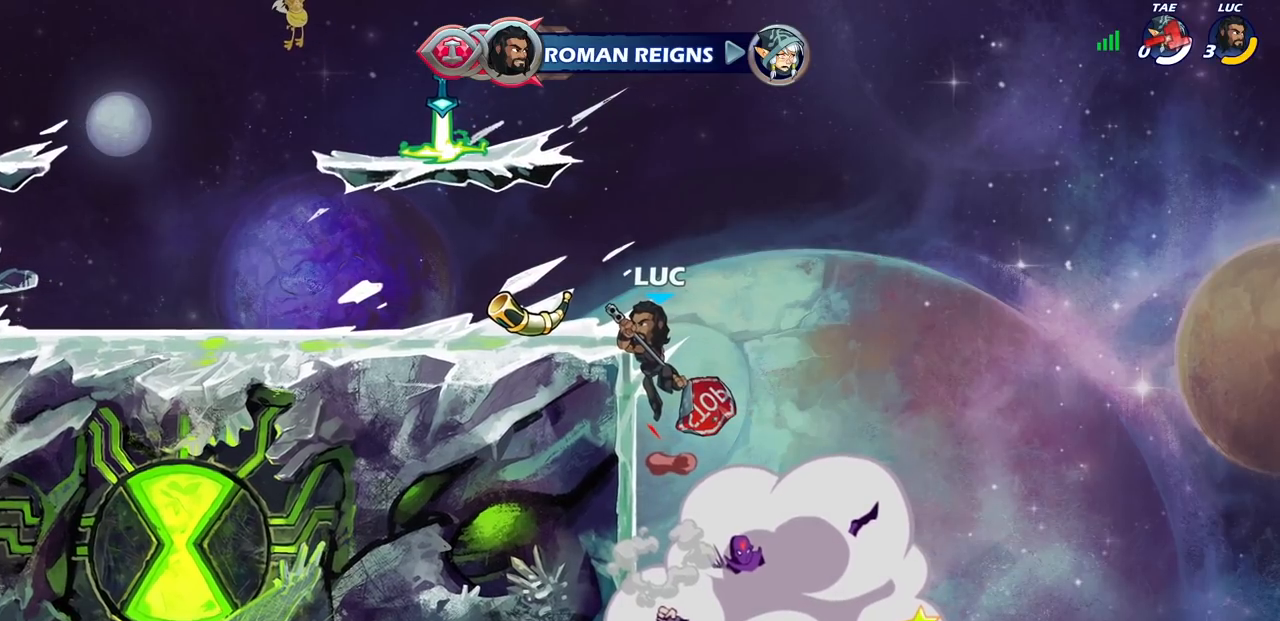
{"dt_ms": 500, "buttons": [], "left_stick": "center", "right_stick": "center", "events": []}
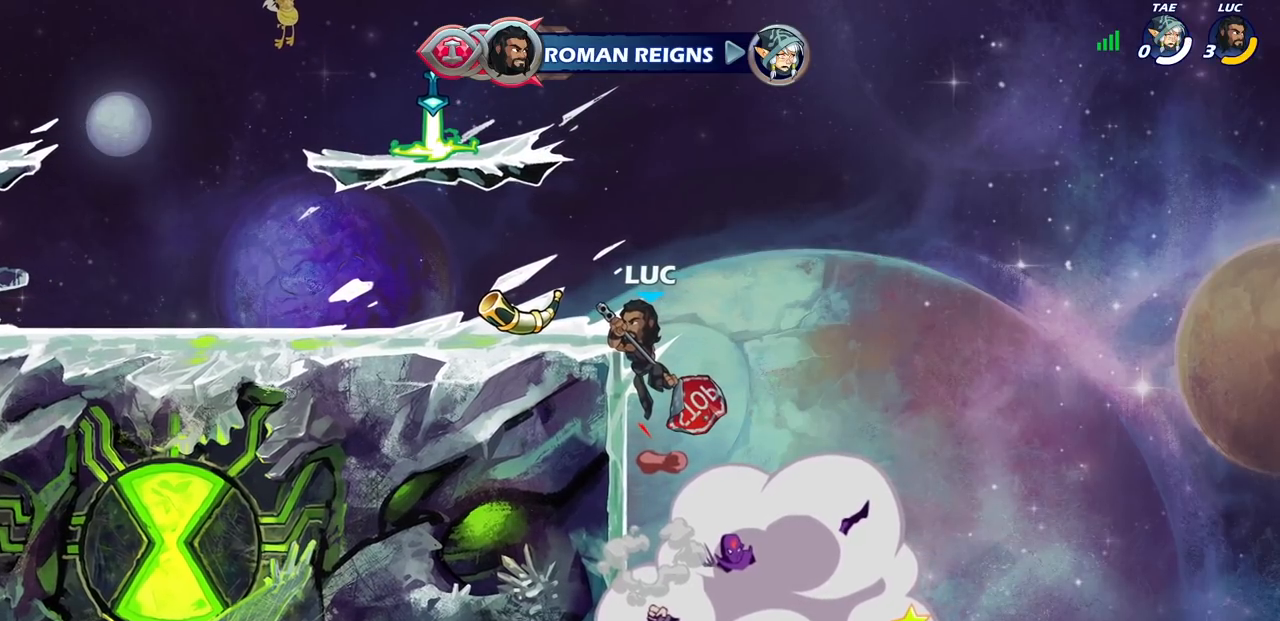
{"dt_ms": 500, "buttons": [], "left_stick": "center", "right_stick": "center", "events": []}
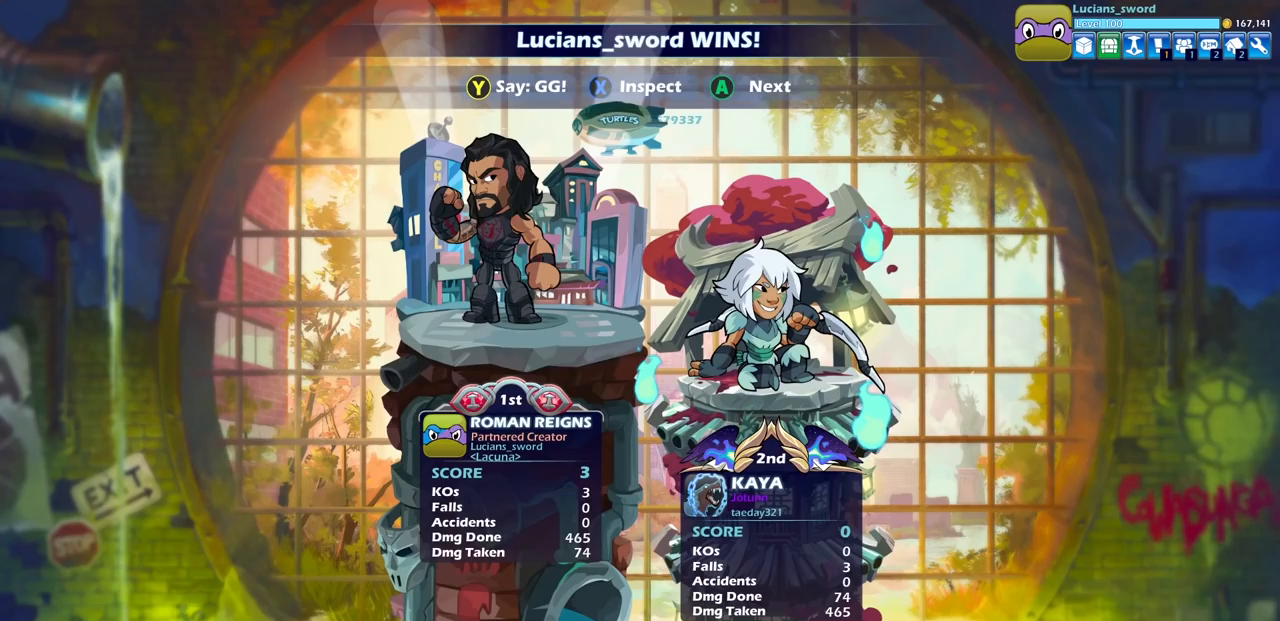
{"dt_ms": 500, "buttons": [], "left_stick": "center", "right_stick": "center", "events": []}
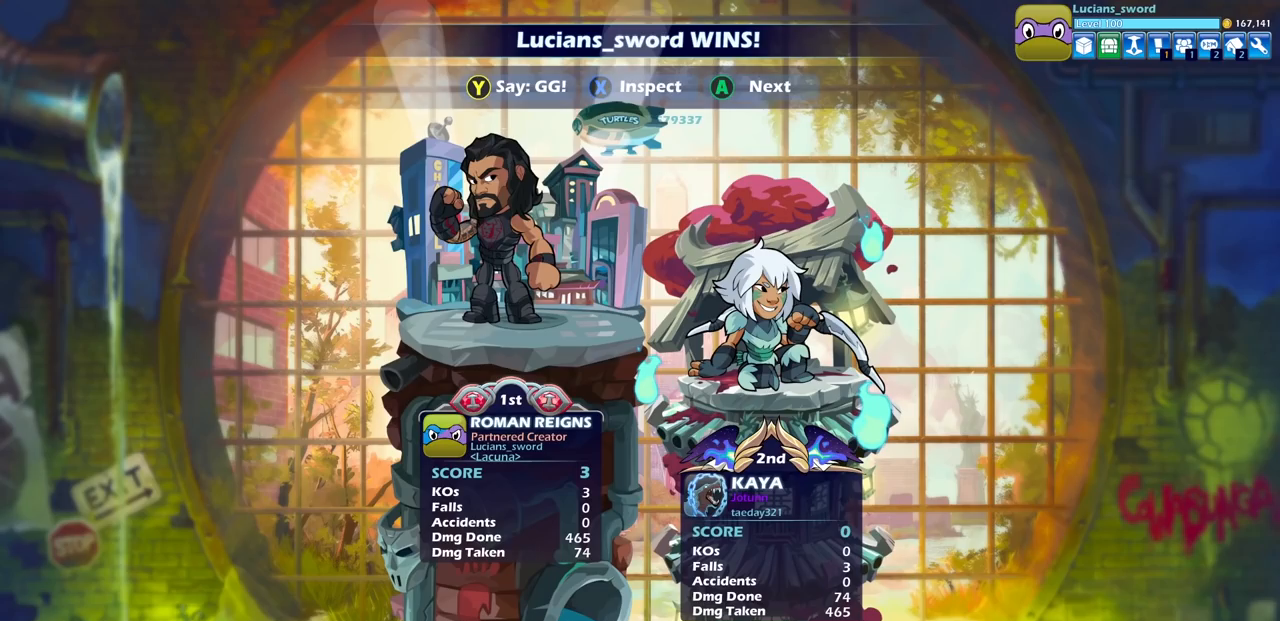
{"dt_ms": 500, "buttons": [], "left_stick": "center", "right_stick": "center", "events": []}
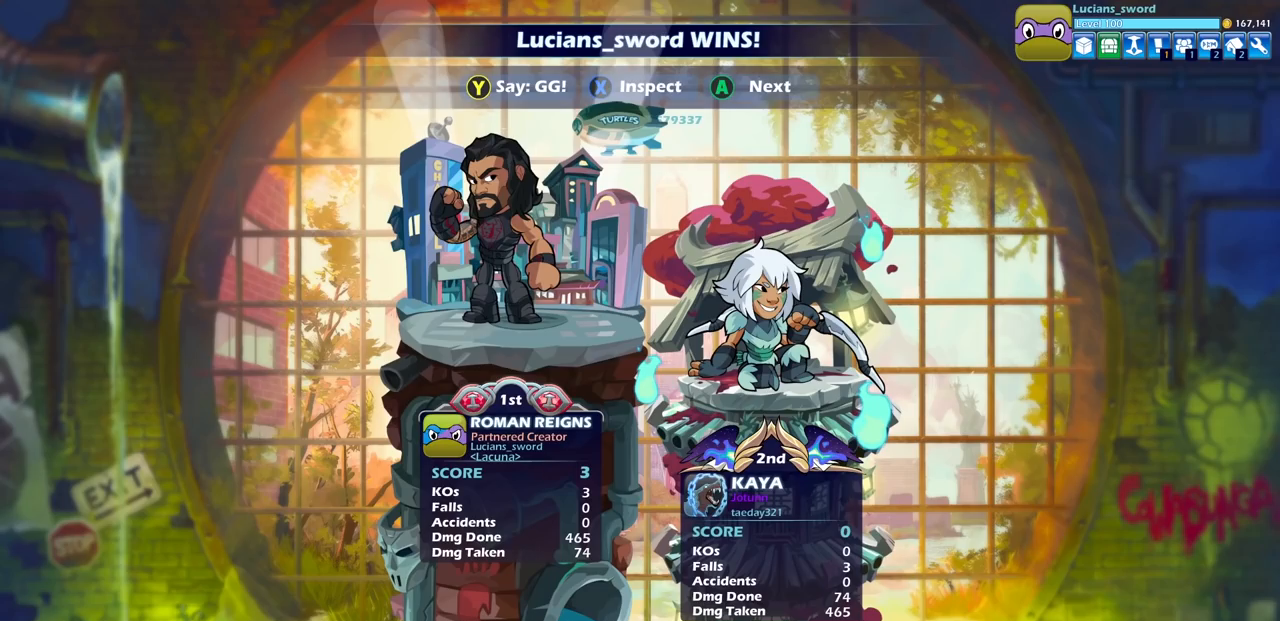
{"dt_ms": 500, "buttons": [], "left_stick": "center", "right_stick": "center", "events": []}
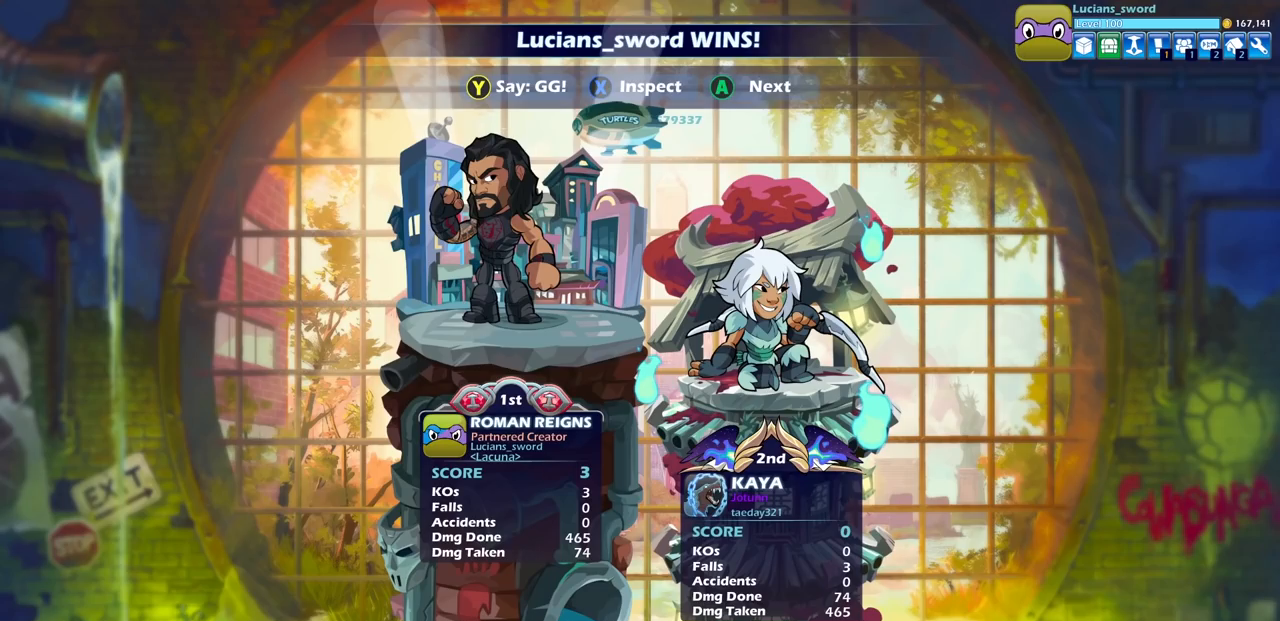
{"dt_ms": 500, "buttons": [], "left_stick": "center", "right_stick": "center", "events": []}
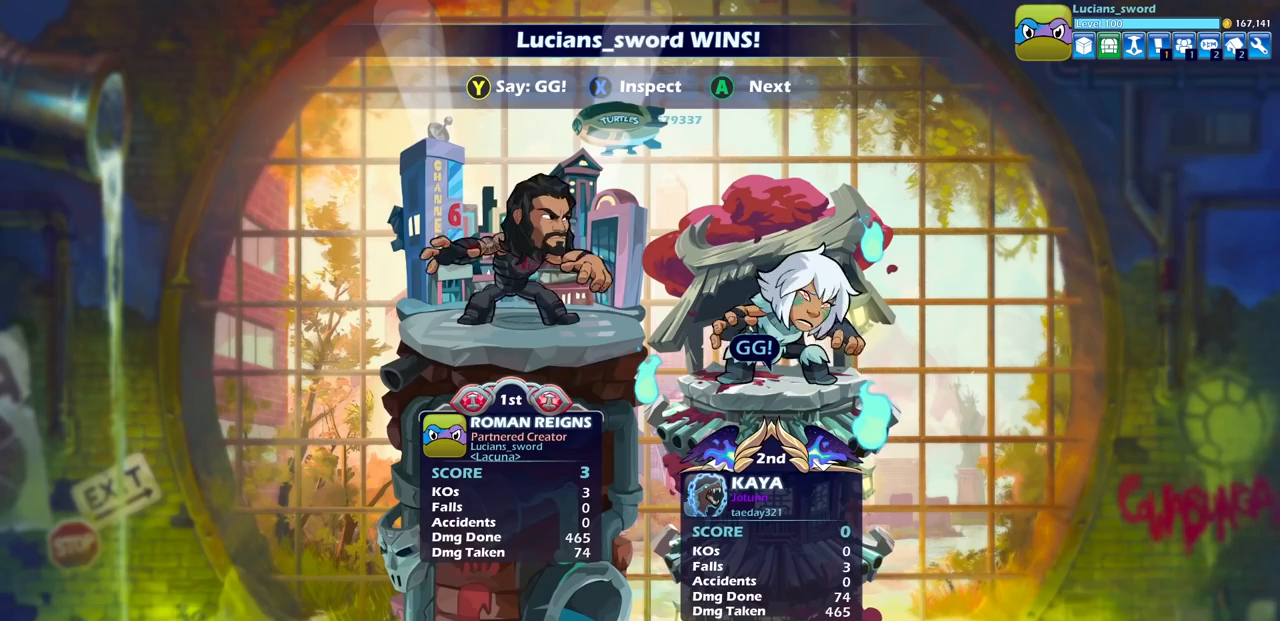
{"dt_ms": 500, "buttons": [], "left_stick": "center", "right_stick": "center", "events": []}
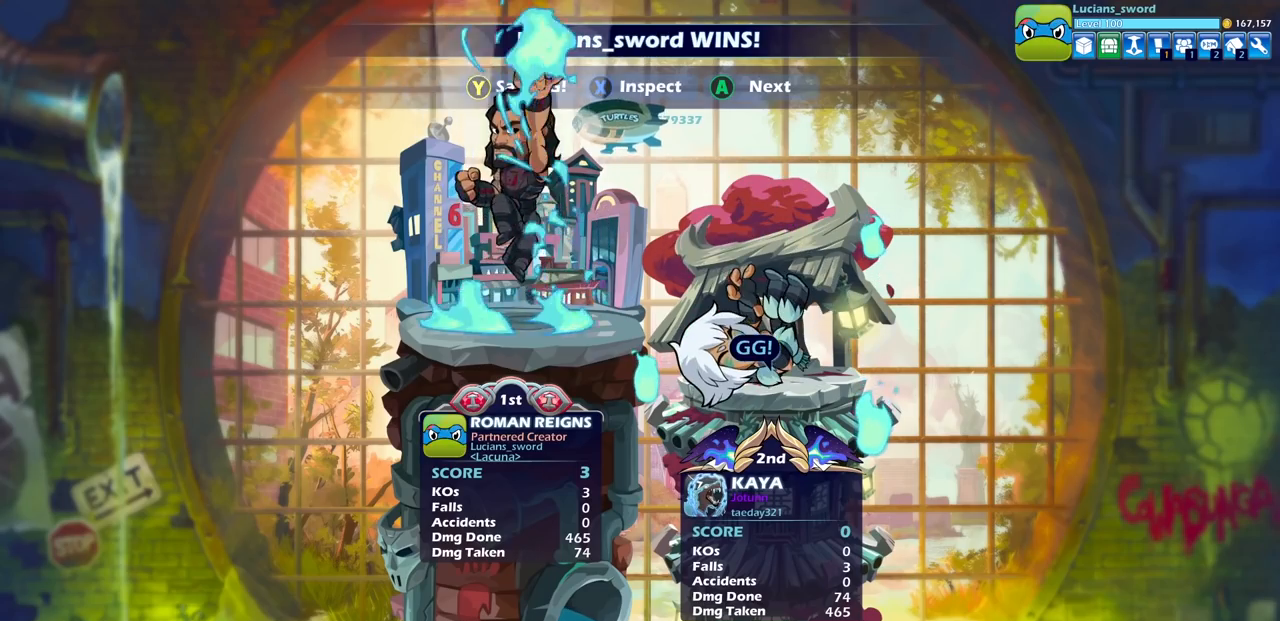
{"dt_ms": 500, "buttons": ["TRIANGLE"], "left_stick": "center", "right_stick": "center", "events": [[217, "TRIANGLE", "down"], [317, "TRIANGLE", "up"], [417, "TRIANGLE", "down"]]}
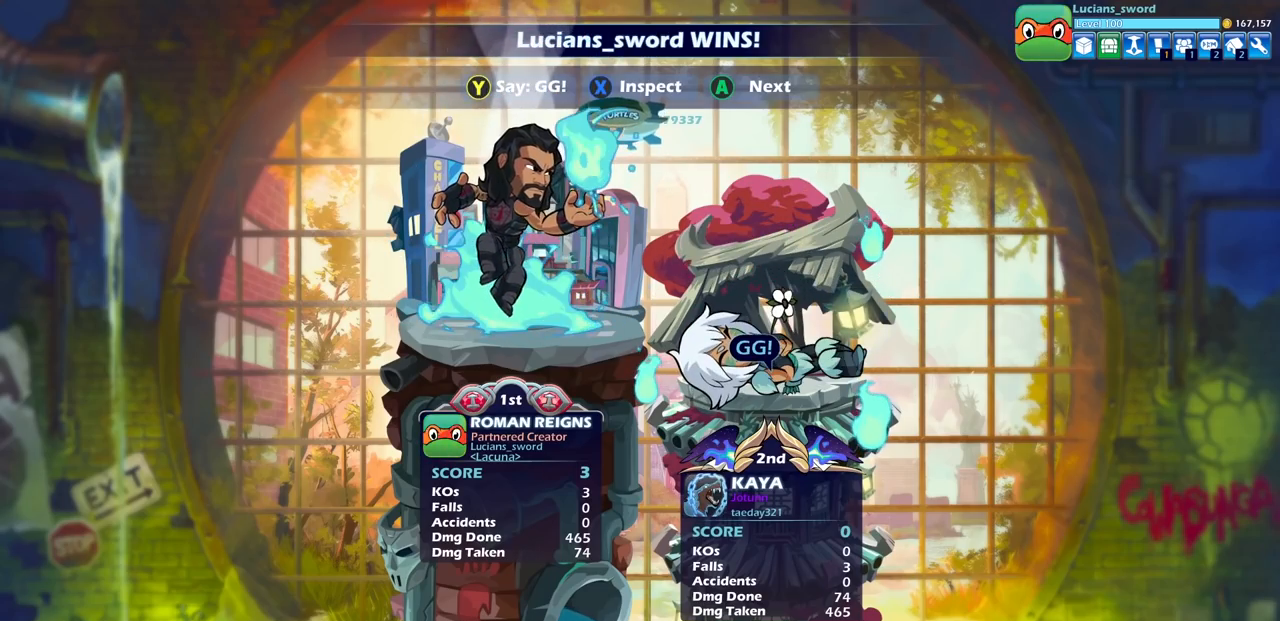
{"dt_ms": 500, "buttons": [], "left_stick": "center", "right_stick": "center", "events": [[17, "TRIANGLE", "up"], [117, "TRIANGLE", "down"], [183, "TRIANGLE", "up"], [333, "TRIANGLE", "down"], [417, "TRIANGLE", "up"]]}
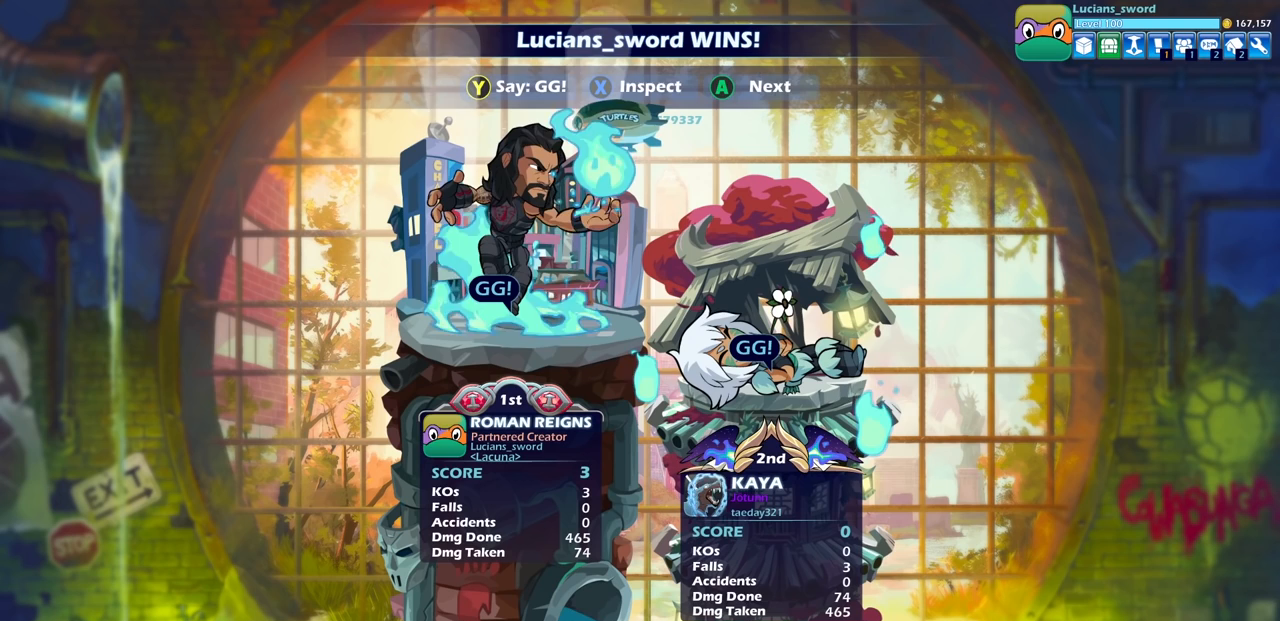
{"dt_ms": 500, "buttons": ["TRIANGLE"], "left_stick": "center", "right_stick": "center", "events": [[33, "TRIANGLE", "down"], [133, "TRIANGLE", "up"], [283, "TRIANGLE", "down"], [350, "TRIANGLE", "up"], [500, "TRIANGLE", "down"]]}
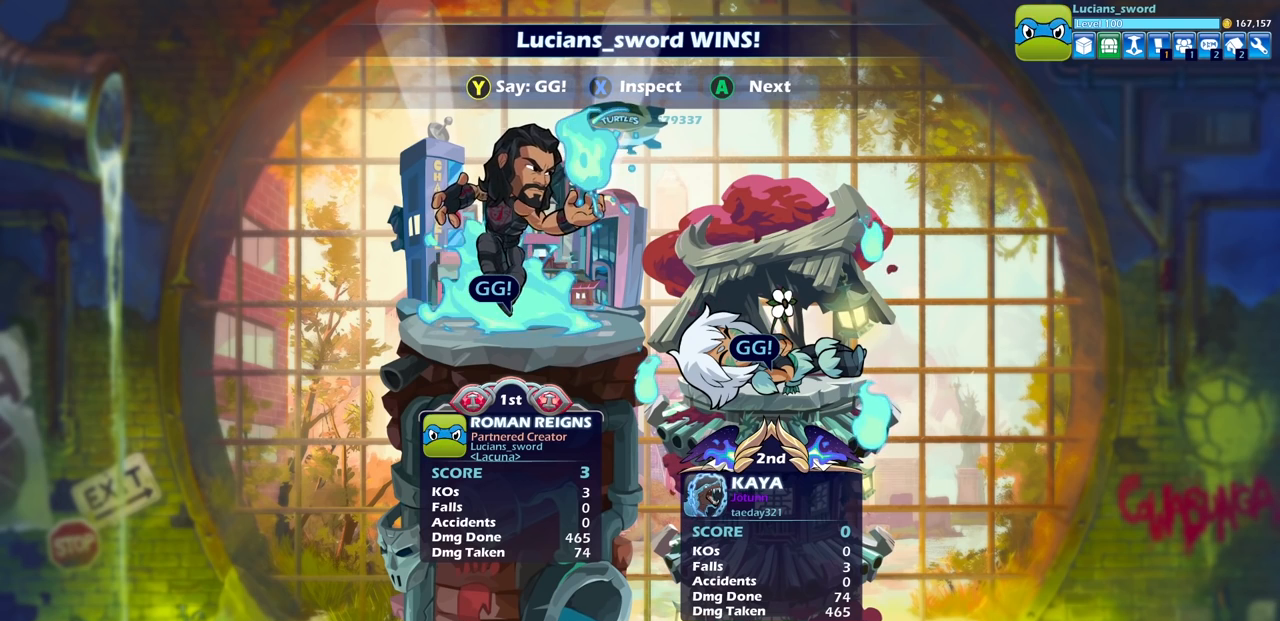
{"dt_ms": 500, "buttons": [], "left_stick": "center", "right_stick": "center", "events": [[133, "TRIANGLE", "up"]]}
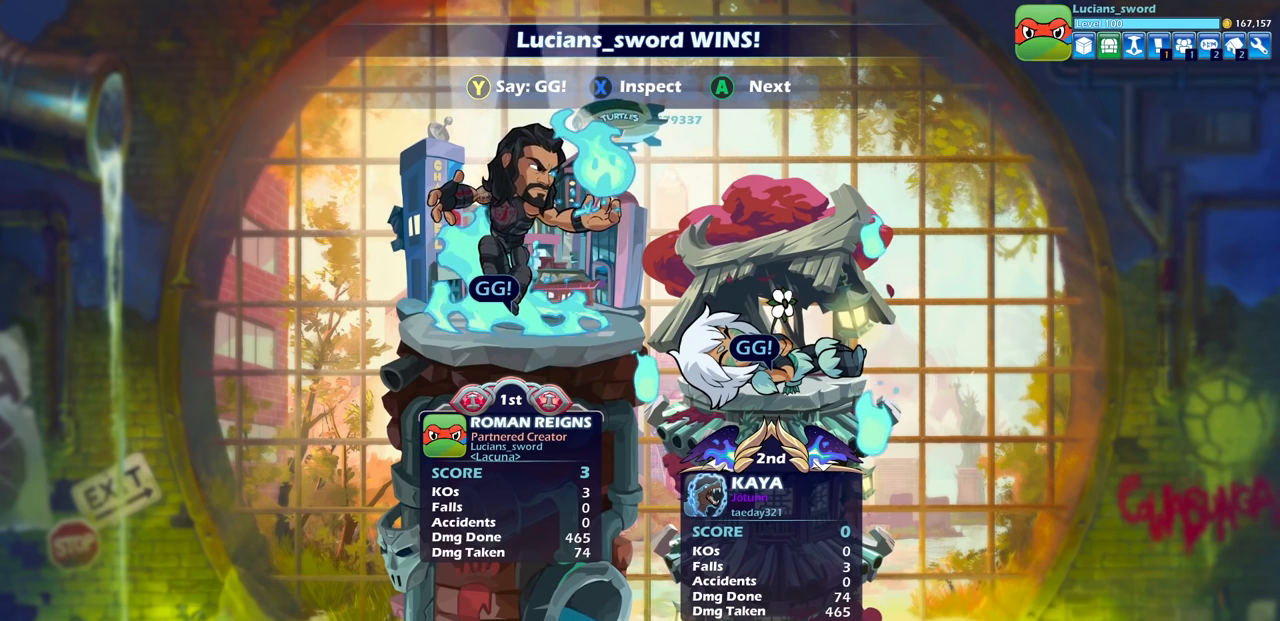
{"dt_ms": 500, "buttons": [], "left_stick": "center", "right_stick": "center", "events": [[300, "CROSS", "down"], [400, "CROSS", "up"]]}
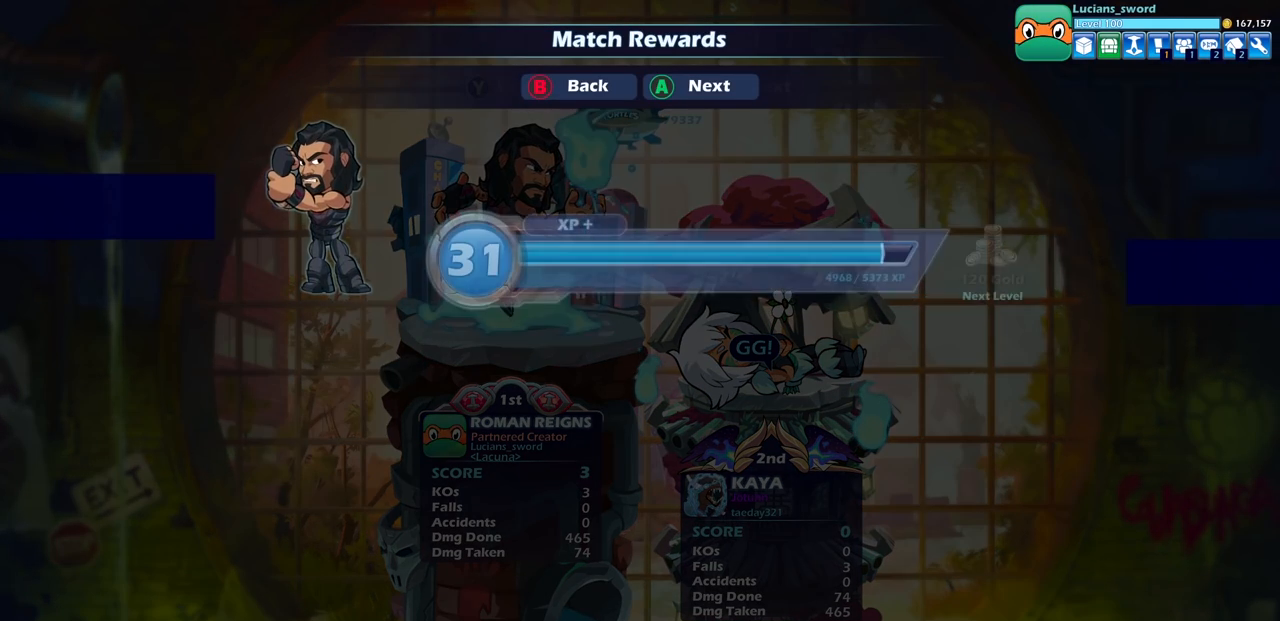
{"dt_ms": 500, "buttons": [], "left_stick": "center", "right_stick": "center", "events": [[217, "CROSS", "down"], [300, "CROSS", "up"]]}
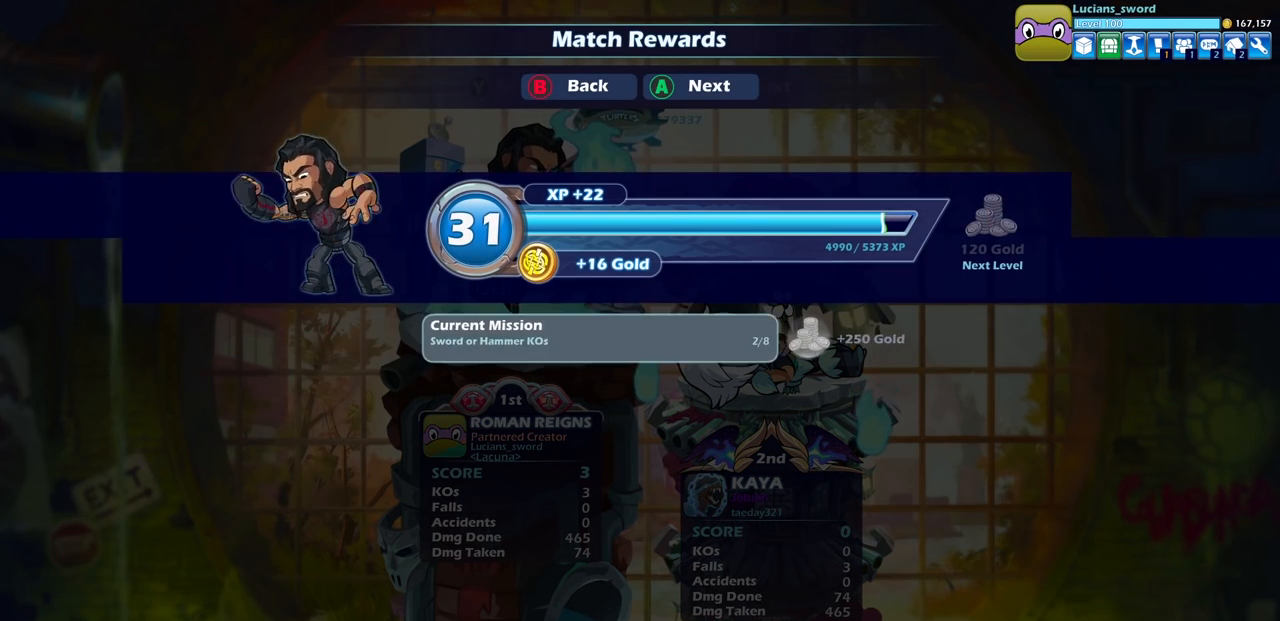
{"dt_ms": 500, "buttons": ["CROSS"], "left_stick": "center", "right_stick": "center", "events": [[483, "CROSS", "down"]]}
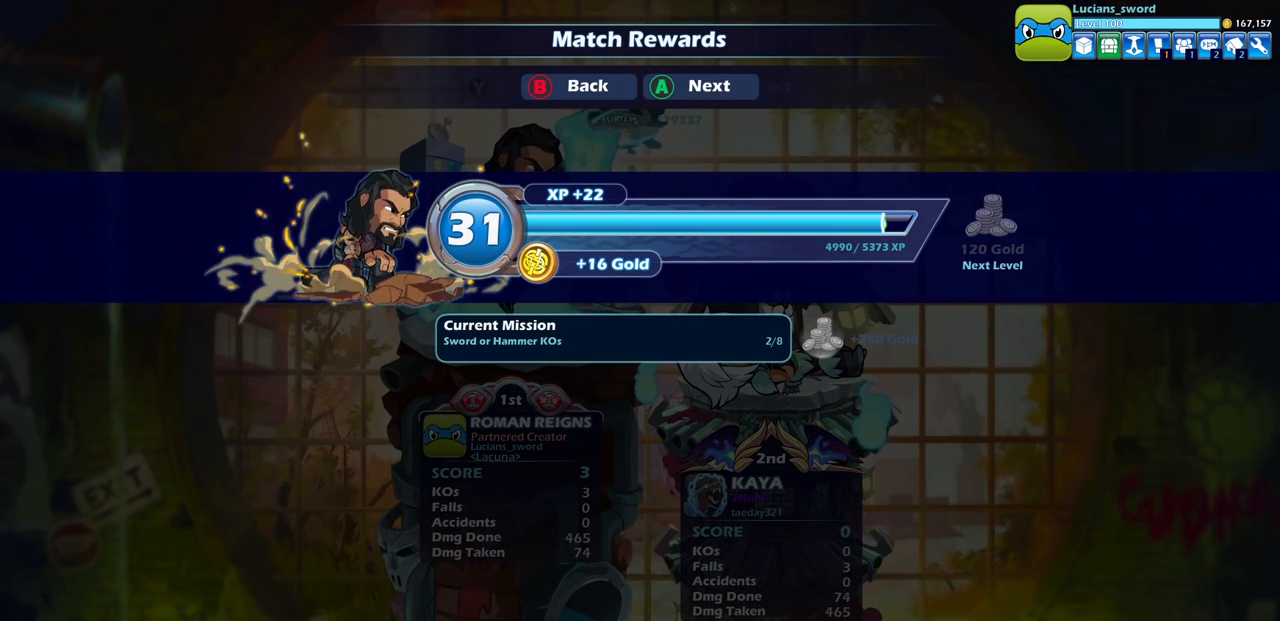
{"dt_ms": 500, "buttons": [], "left_stick": "center", "right_stick": "center", "events": [[133, "CROSS", "up"]]}
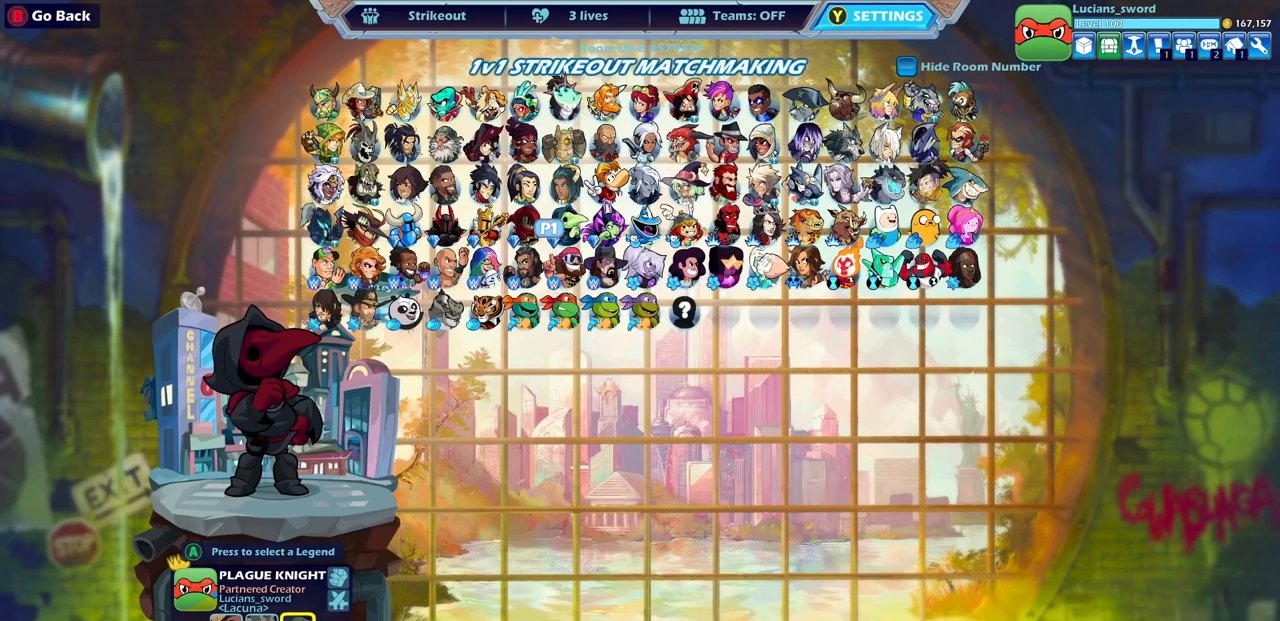
{"dt_ms": 1000, "buttons": [], "left_stick": "center", "right_stick": "center", "events": []}
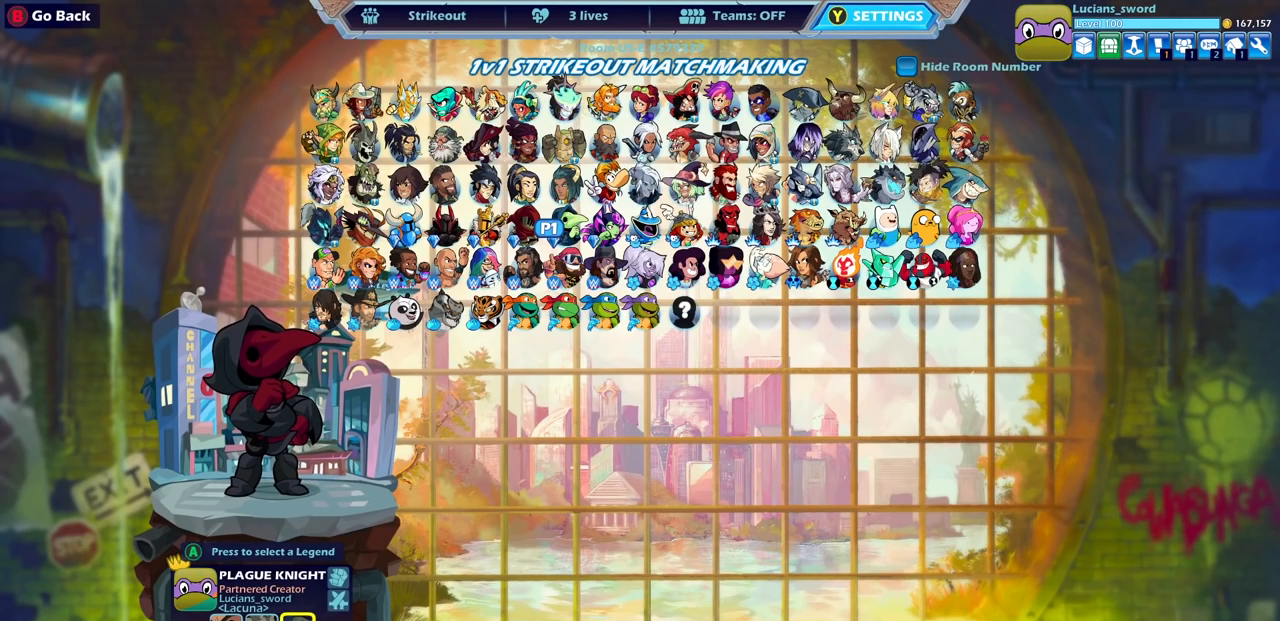
{"dt_ms": 500, "buttons": [], "left_stick": "center", "right_stick": "center", "events": [[183, "CIRCLE", "down"], [283, "CIRCLE", "up"]]}
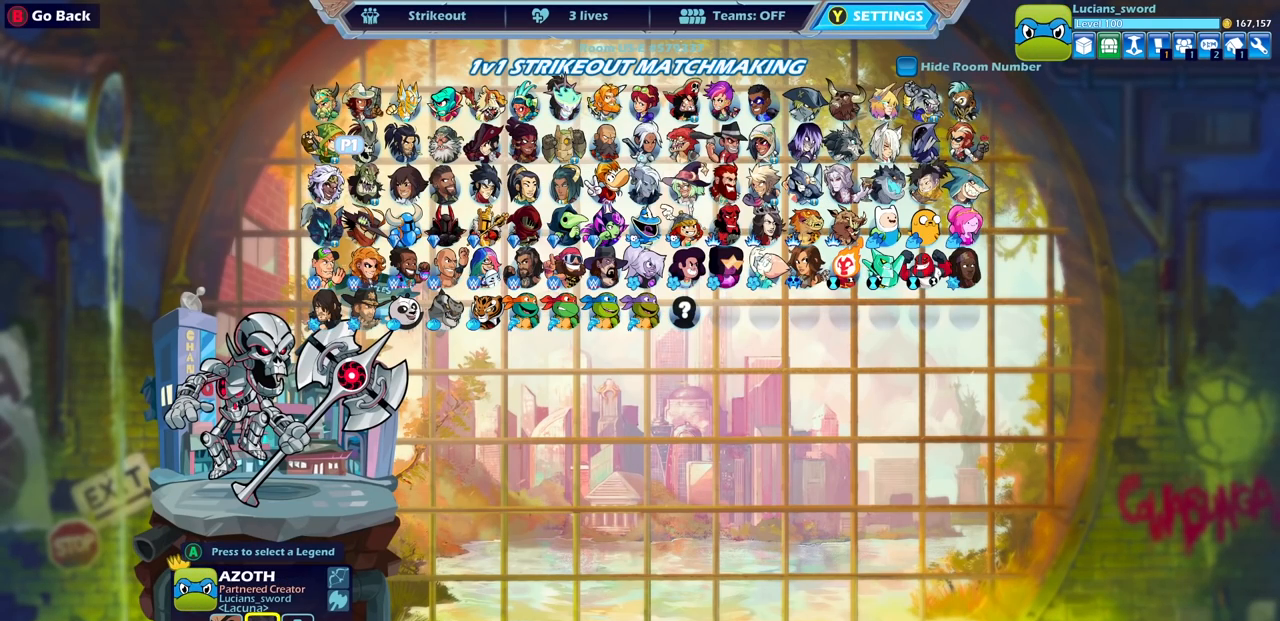
{"dt_ms": 500, "buttons": [], "left_stick": "center", "right_stick": "center", "events": []}
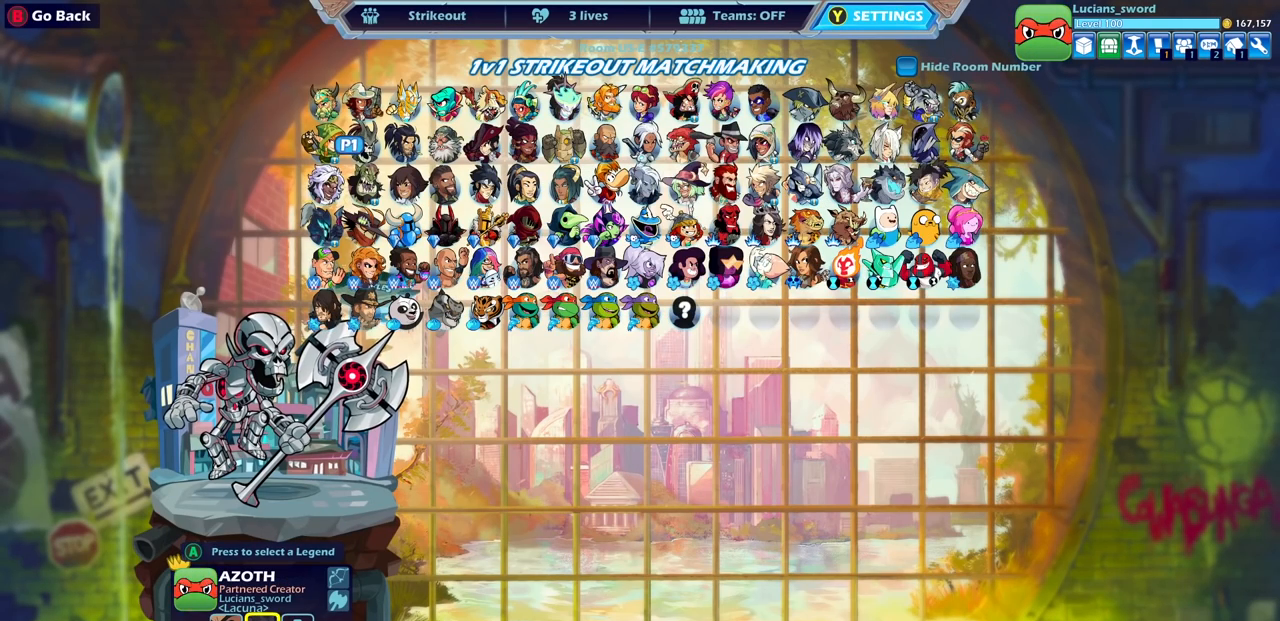
{"dt_ms": 500, "buttons": [], "left_stick": "center", "right_stick": "center", "events": [[100, "CIRCLE", "down"], [183, "CIRCLE", "up"]]}
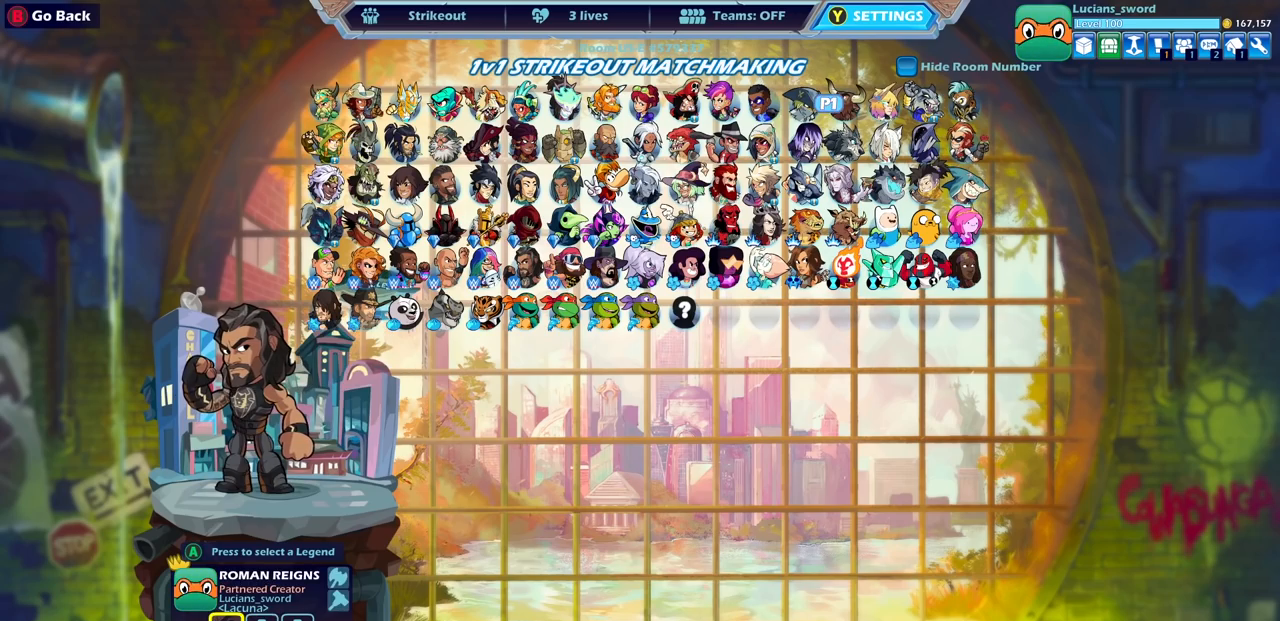
{"dt_ms": 500, "buttons": [], "left_stick": "center", "right_stick": "center", "events": []}
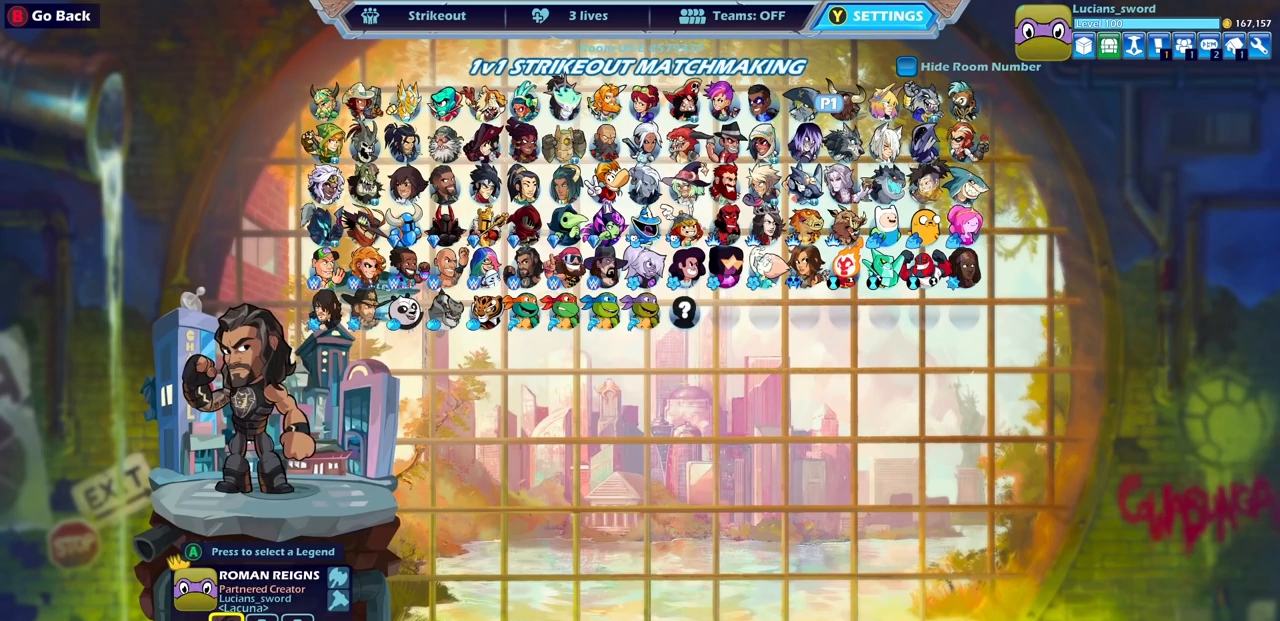
{"dt_ms": 500, "buttons": [], "left_stick": "center", "right_stick": "center", "events": []}
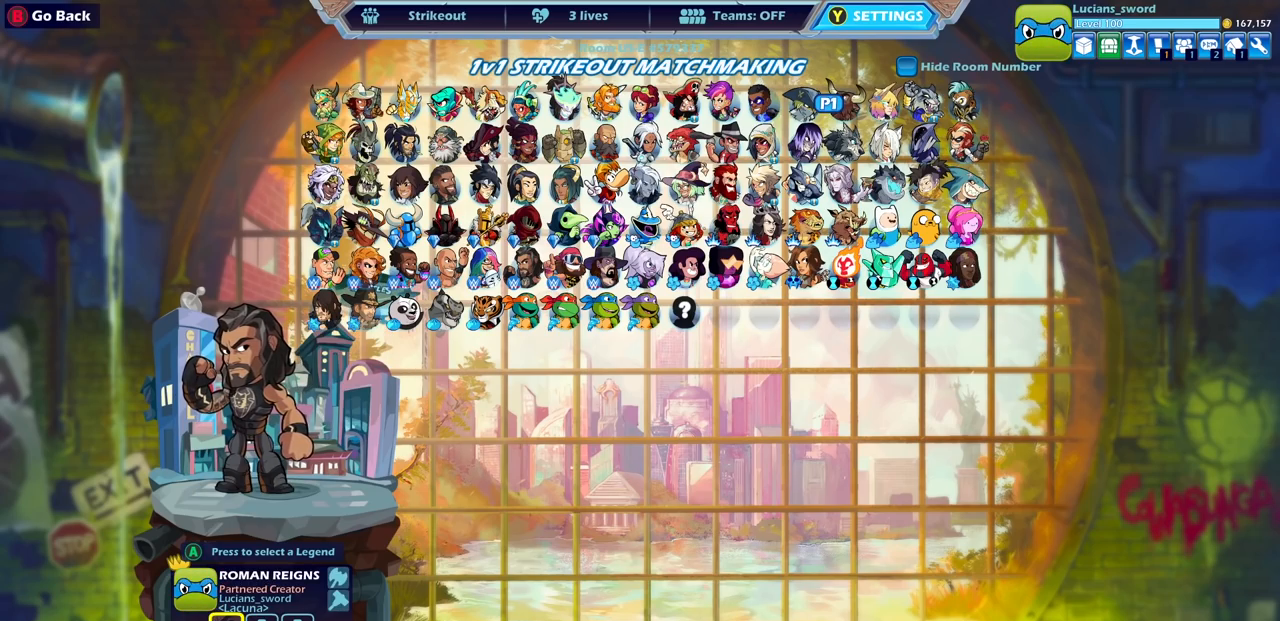
{"dt_ms": 500, "buttons": [], "left_stick": "center", "right_stick": "center", "events": [[133, "DPAD_RIGHT", "down"], [250, "DPAD_RIGHT", "up"], [350, "DPAD_RIGHT", "down"], [433, "DPAD_RIGHT", "up"]]}
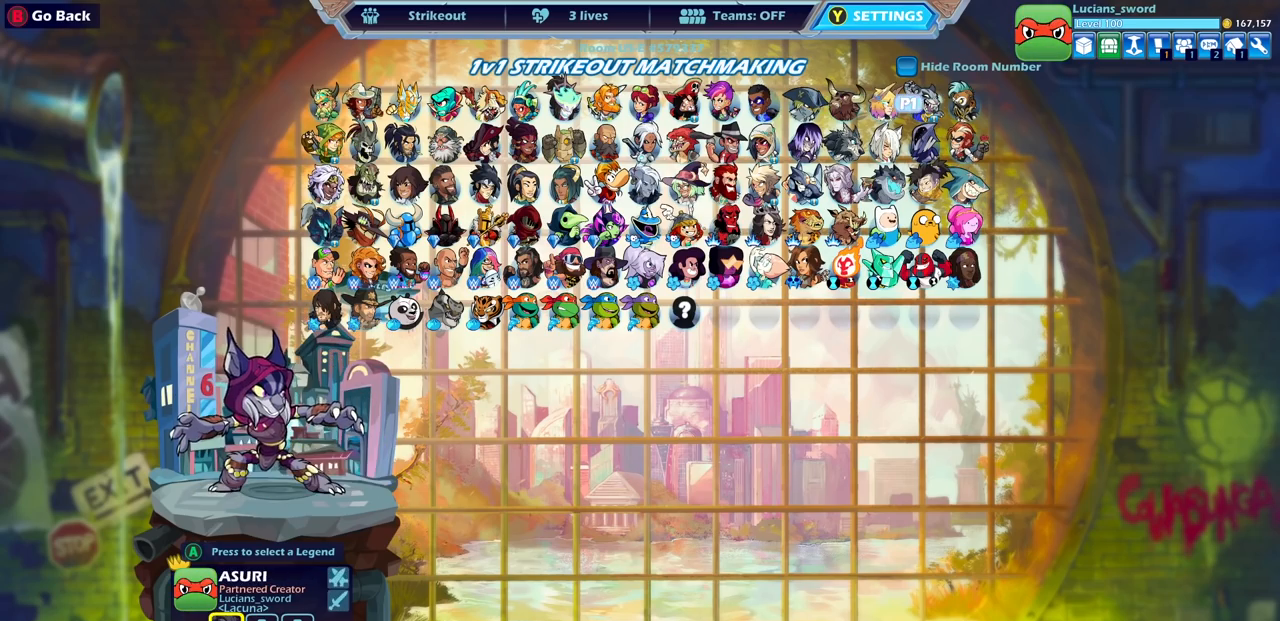
{"dt_ms": 500, "buttons": [], "left_stick": "center", "right_stick": "center", "events": [[17, "DPAD_RIGHT", "down"], [100, "DPAD_RIGHT", "up"], [200, "DPAD_RIGHT", "down"], [300, "DPAD_RIGHT", "up"], [367, "DPAD_RIGHT", "down"], [467, "DPAD_RIGHT", "up"]]}